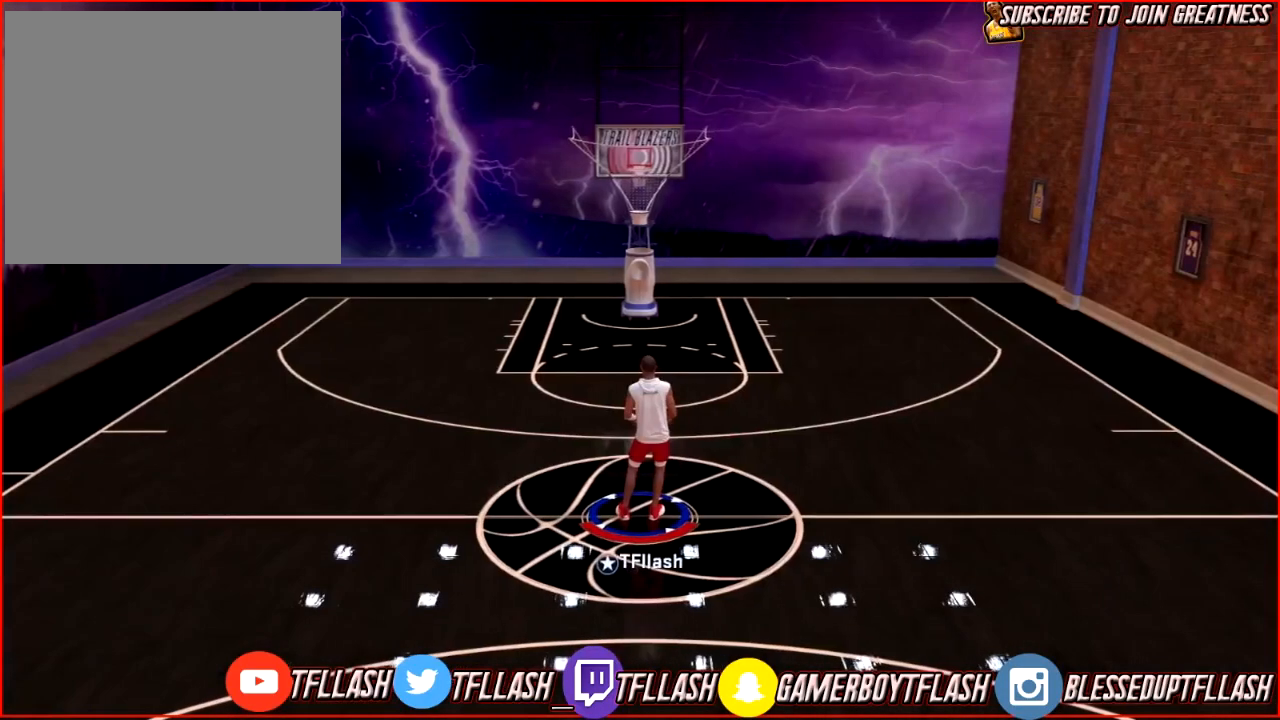
Gameplay with a controller (PlayStation layout); each line is a JSON object with the inputs held at the frame after it. "events" lists button and stick changes between this image and that frame as [ms after this image, input, new state], when the widget could be followed in between.
{"buttons": [], "left_stick": "center", "right_stick": "center", "events": [[67, "CROSS", "up"], [234, "CROSS", "down"], [434, "CROSS", "up"]]}
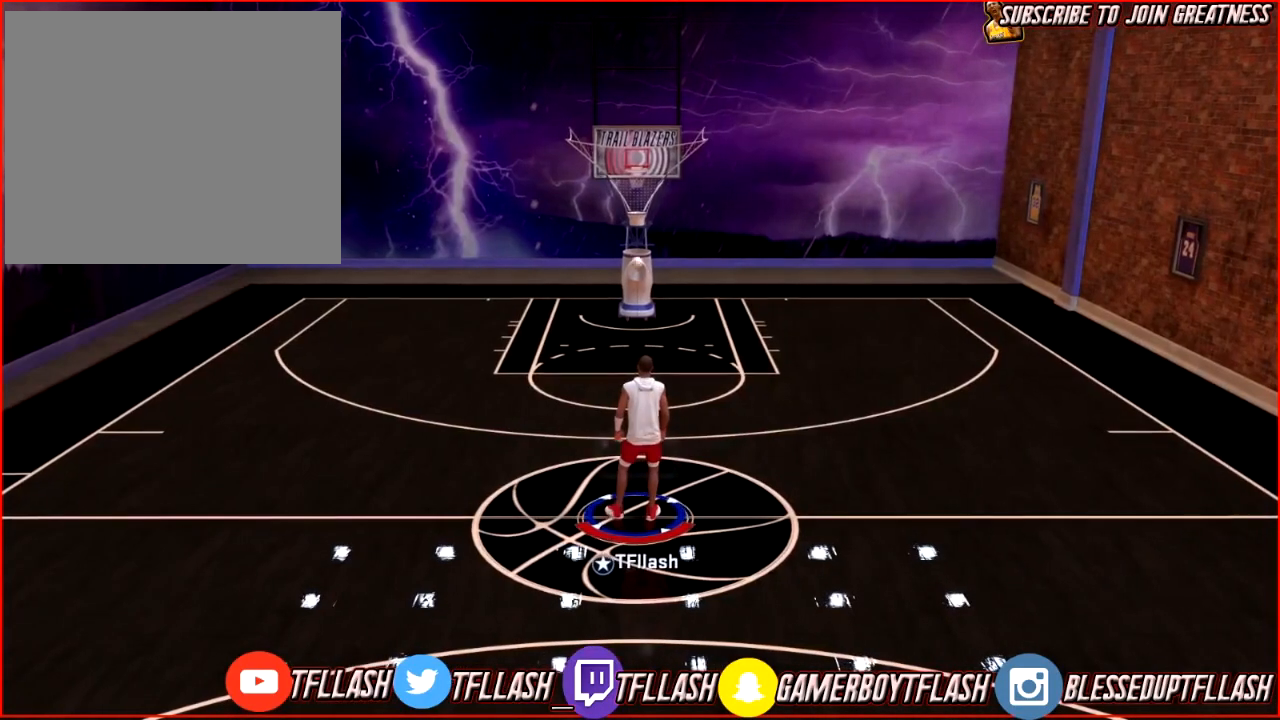
{"buttons": ["R2"], "left_stick": "up-right", "right_stick": "center", "events": [[166, "R2", "down"], [266, "left_stick", "up-right"]]}
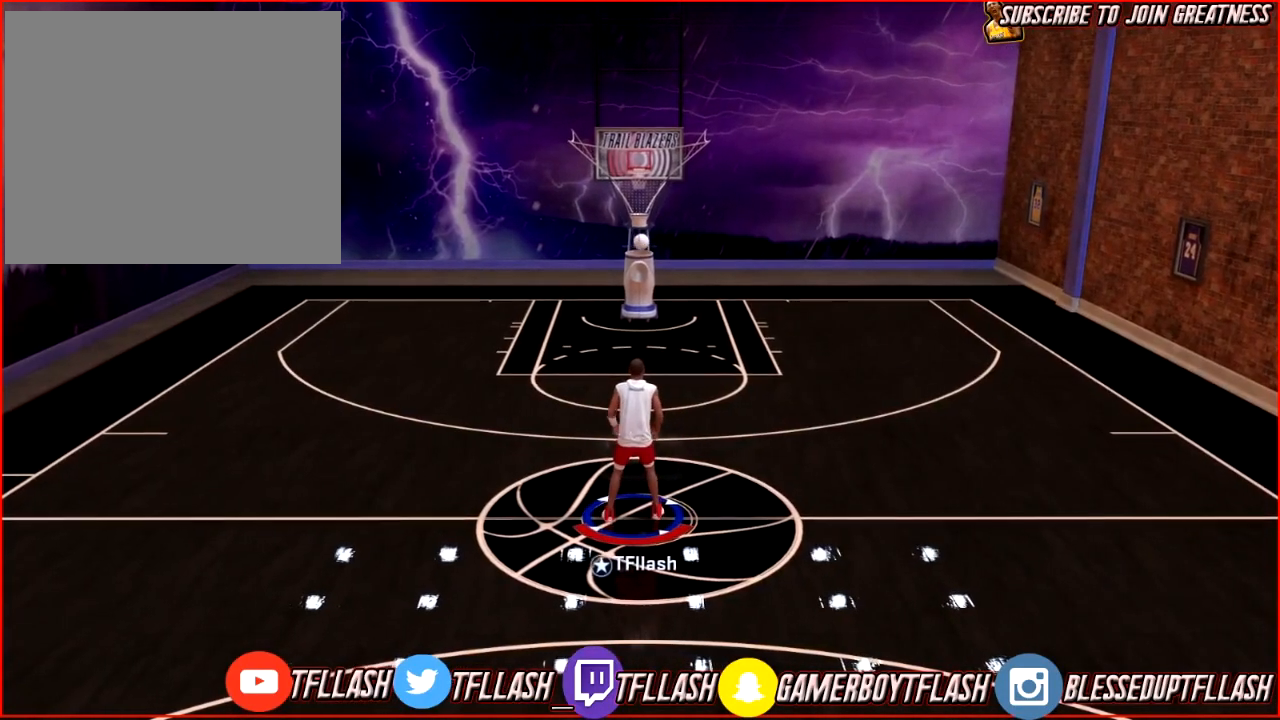
{"buttons": [], "left_stick": "center", "right_stick": "center", "events": [[200, "left_stick", "right"], [434, "R2", "up"], [467, "left_stick", "center"]]}
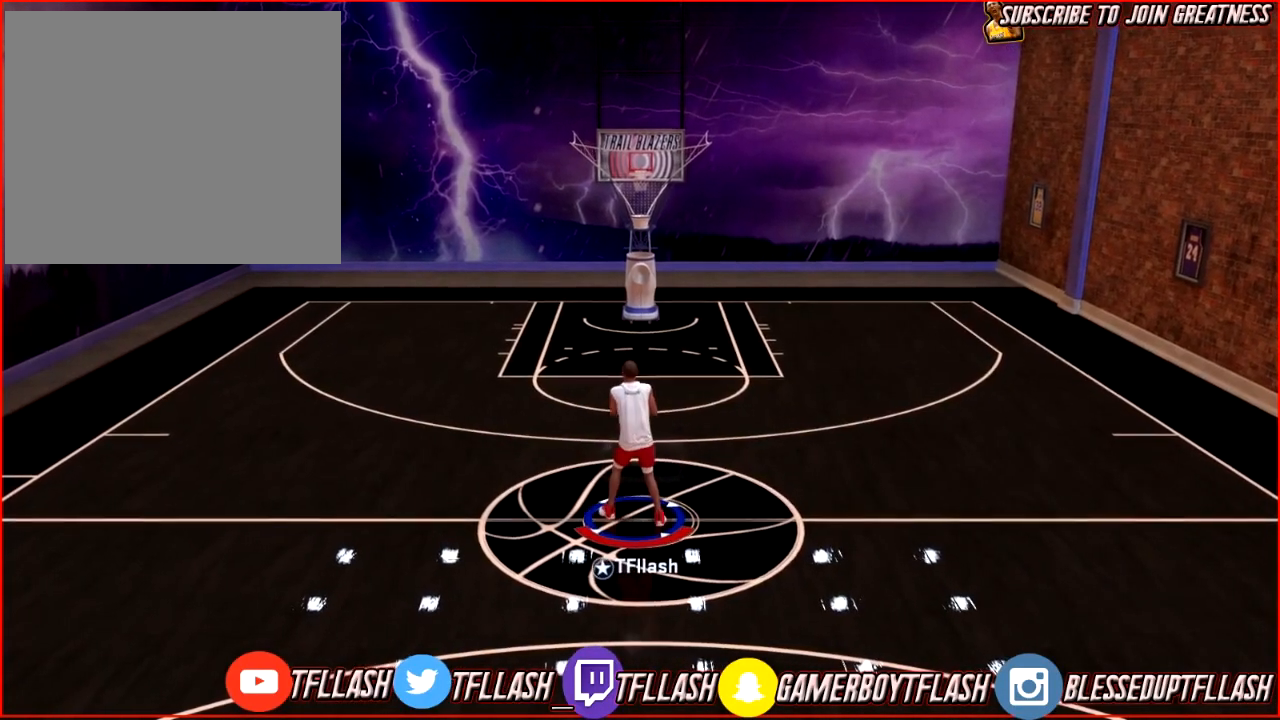
{"buttons": [], "left_stick": "center", "right_stick": "center", "events": []}
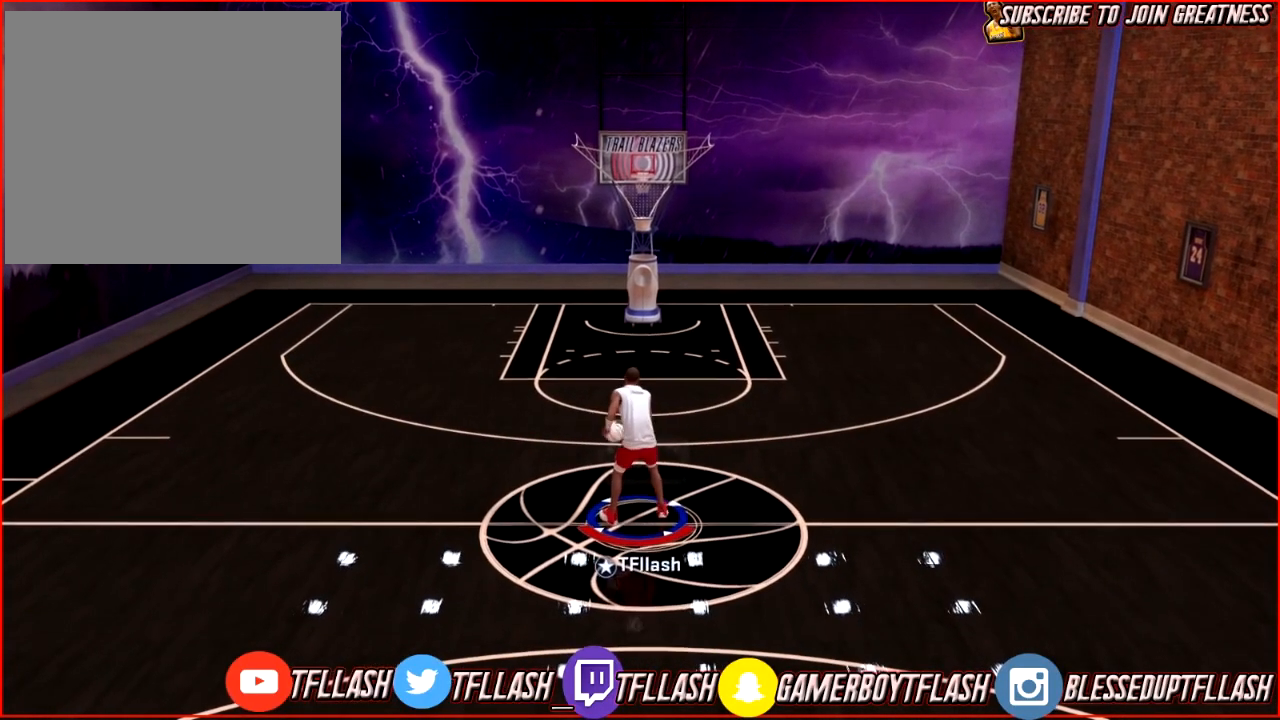
{"buttons": [], "left_stick": "center", "right_stick": "center", "events": []}
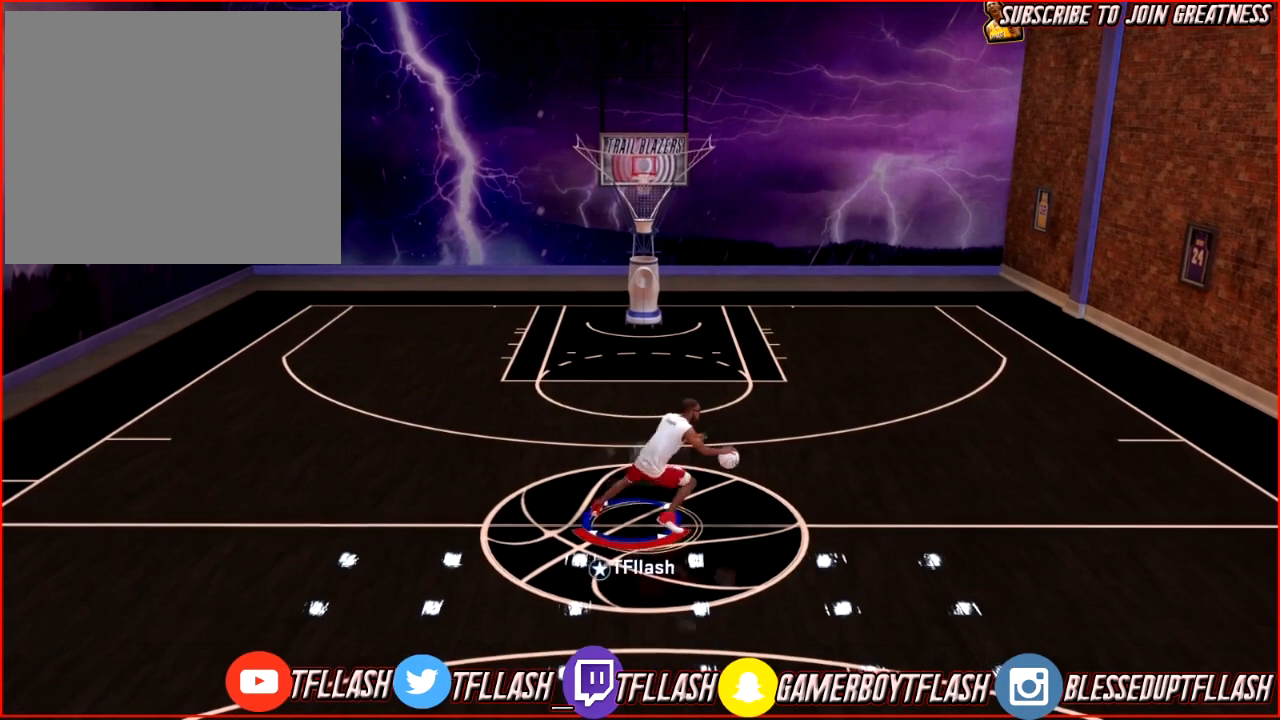
{"buttons": [], "left_stick": "center", "right_stick": "center", "events": []}
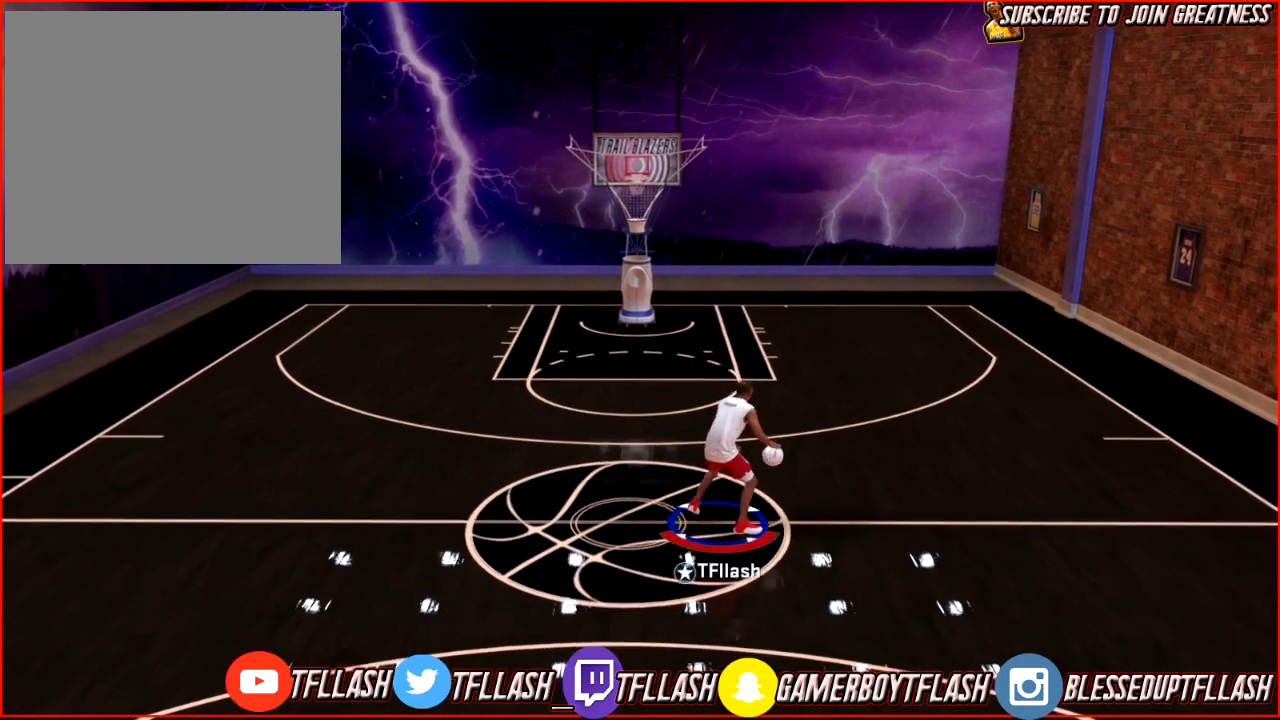
{"buttons": ["R2"], "left_stick": "center", "right_stick": "center", "events": [[67, "R2", "down"]]}
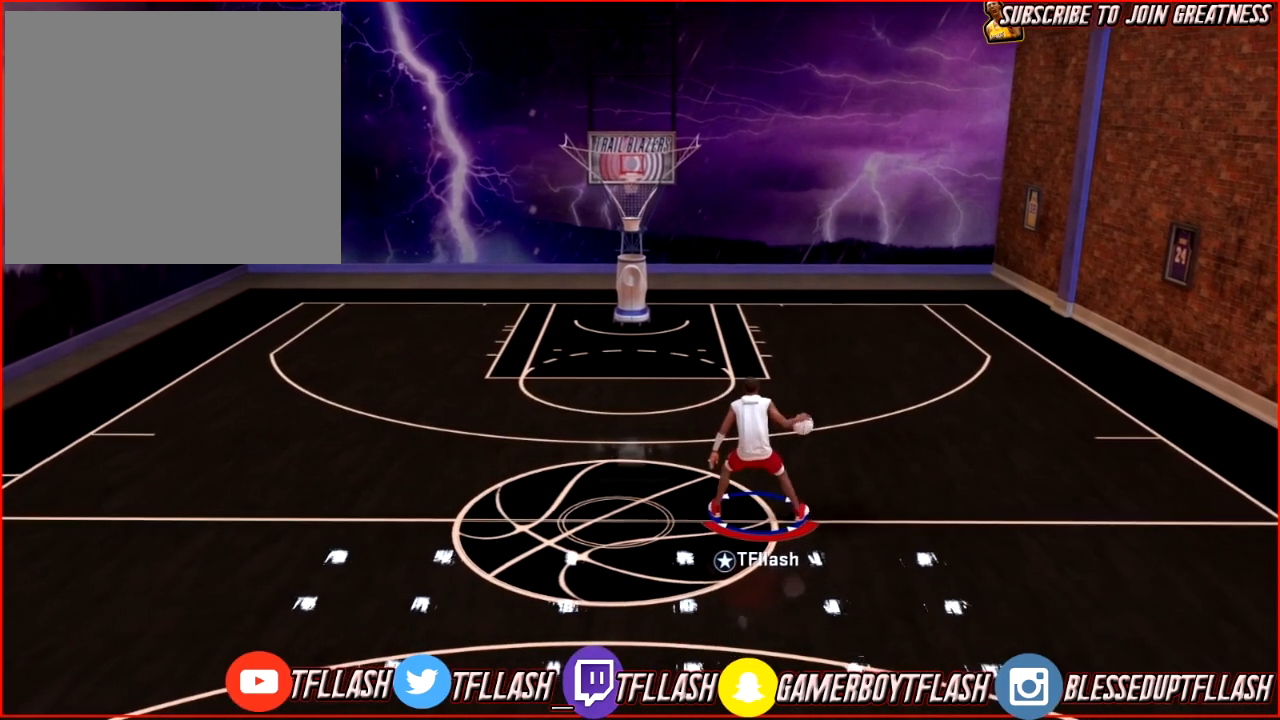
{"buttons": ["R2"], "left_stick": "center", "right_stick": "center", "events": []}
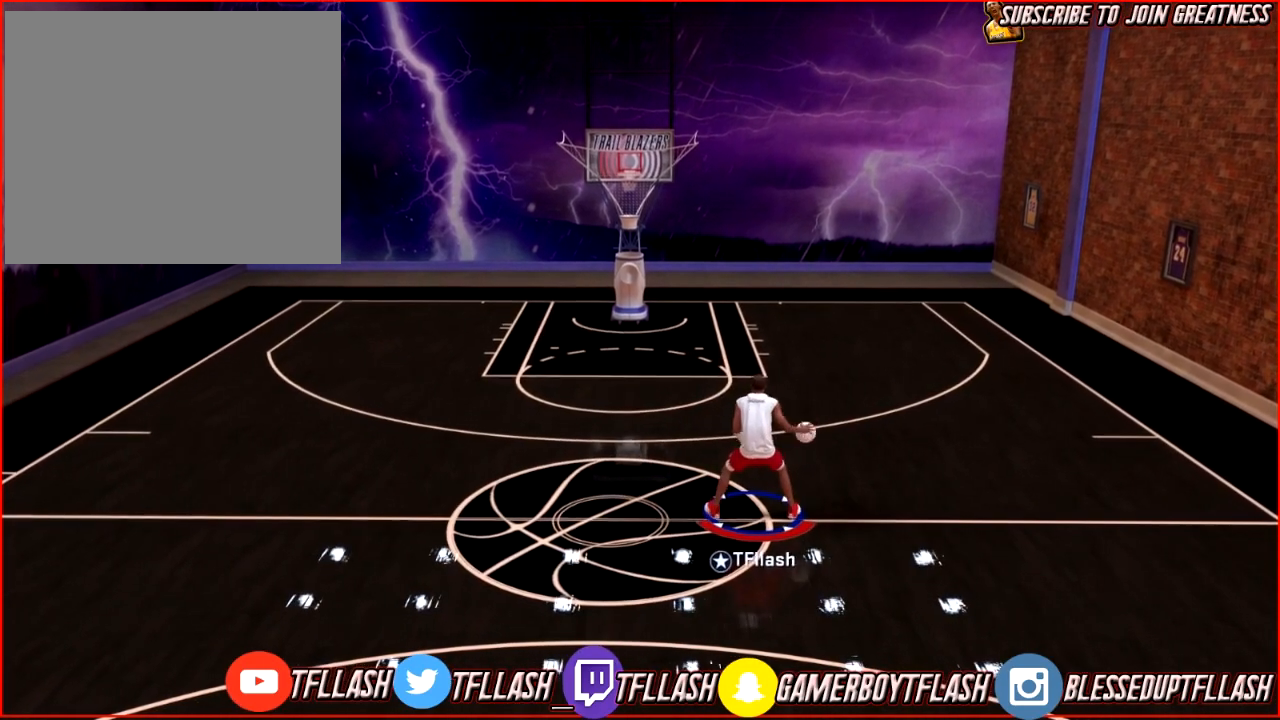
{"buttons": ["R2"], "left_stick": "center", "right_stick": "center", "events": []}
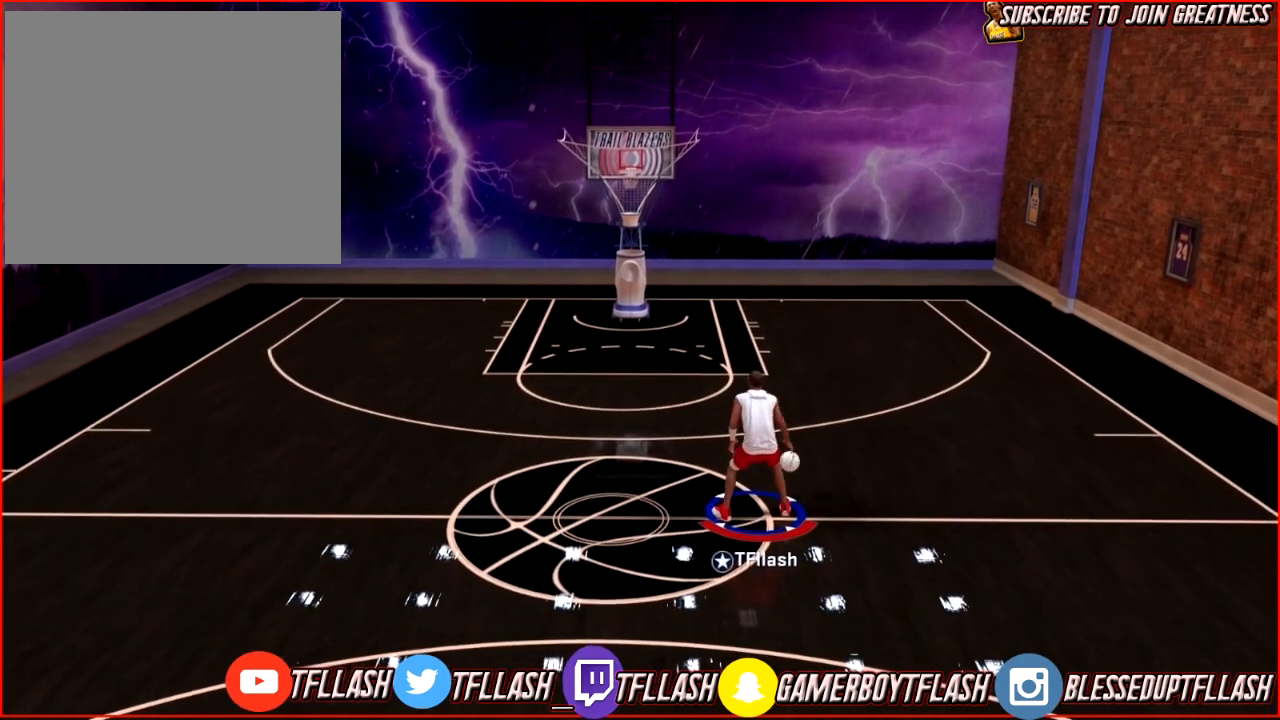
{"buttons": ["R2"], "left_stick": "center", "right_stick": "center", "events": []}
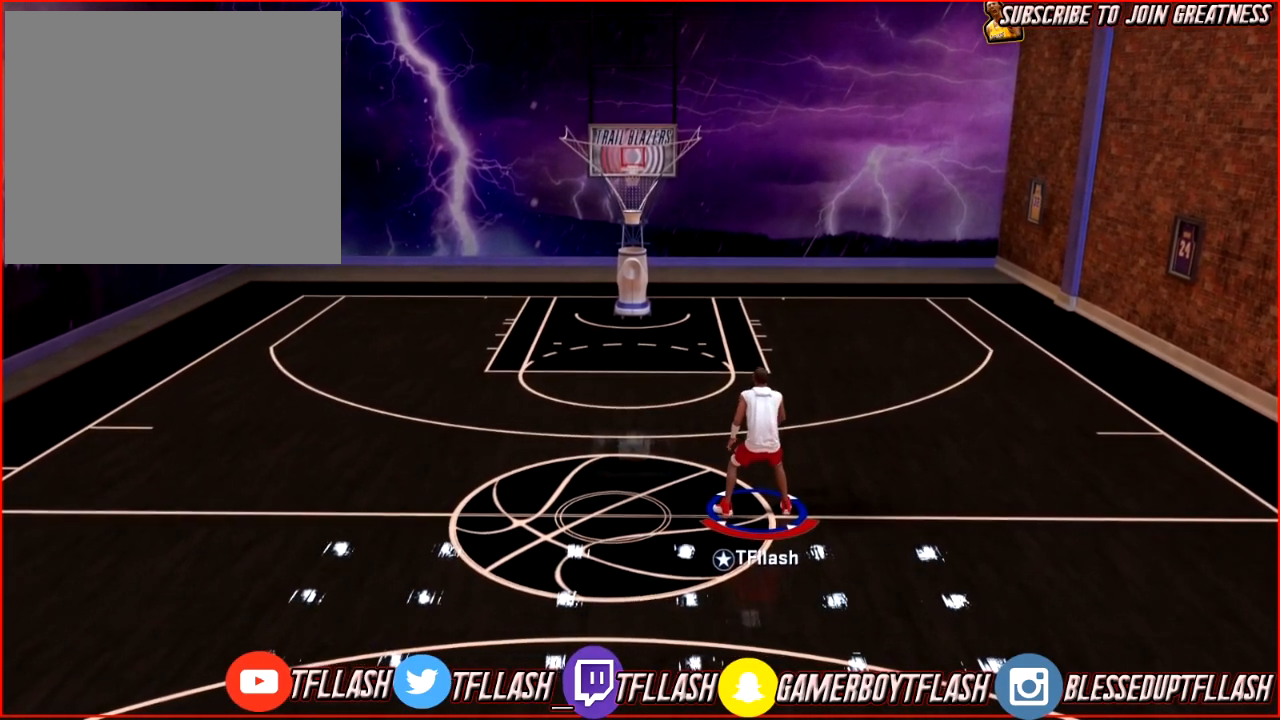
{"buttons": ["R2"], "left_stick": "center", "right_stick": "center", "events": []}
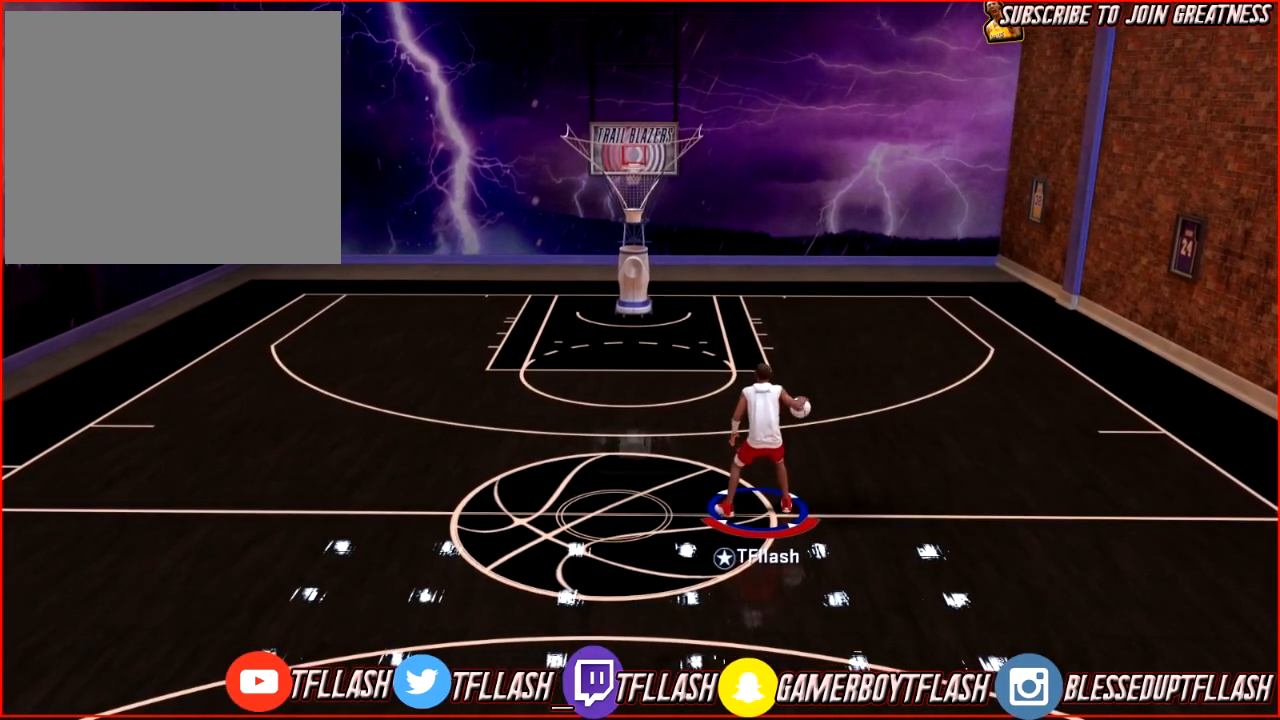
{"buttons": ["R2"], "left_stick": "center", "right_stick": "center", "events": []}
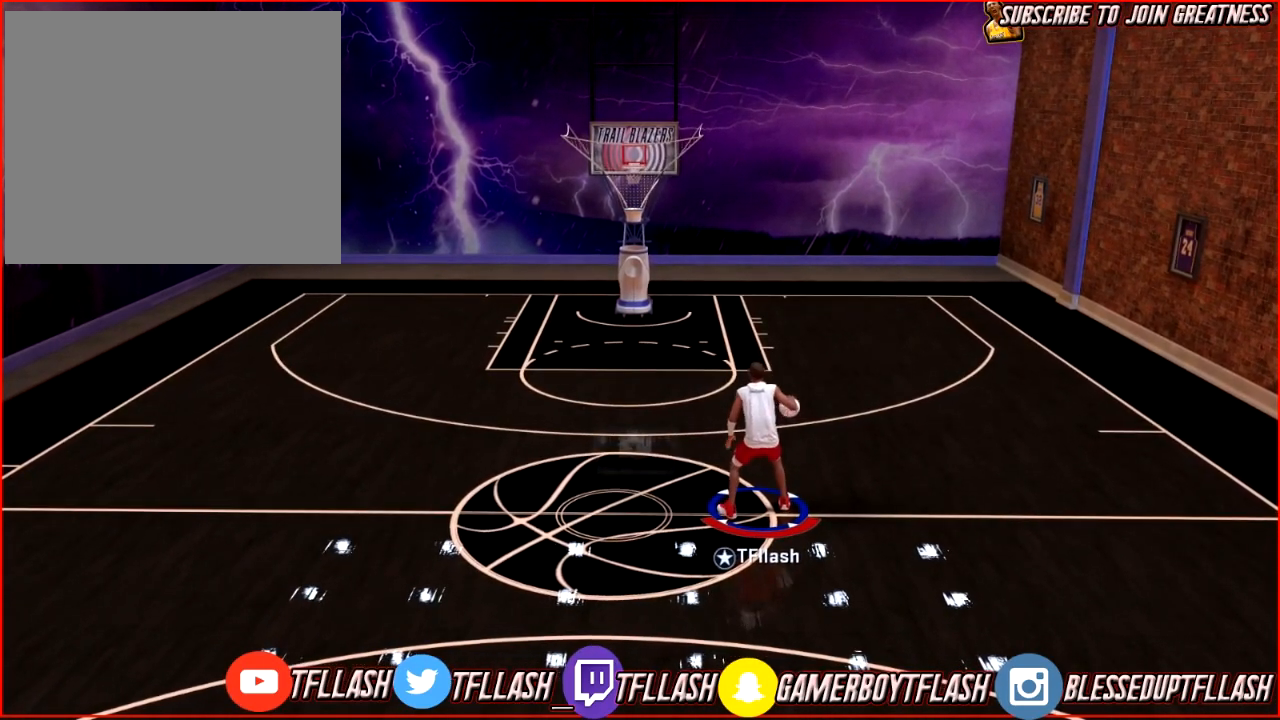
{"buttons": ["R2"], "left_stick": "center", "right_stick": "center", "events": []}
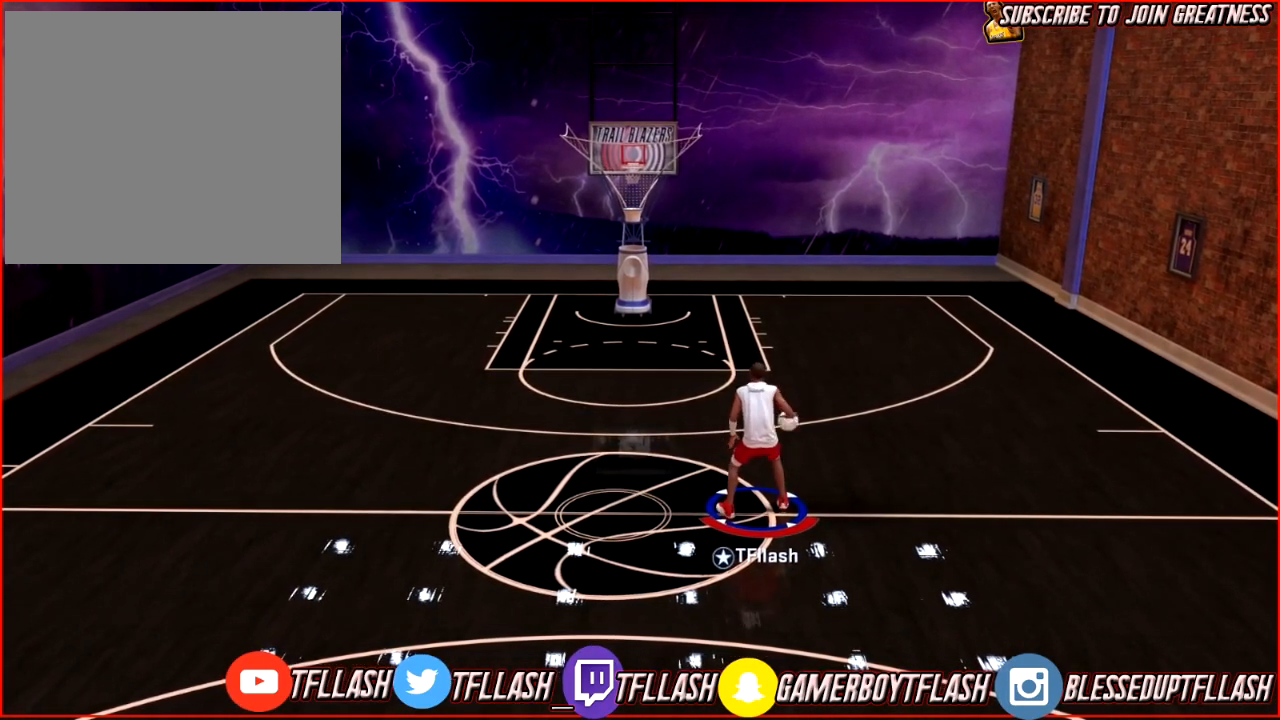
{"buttons": ["R2"], "left_stick": "center", "right_stick": "center", "events": []}
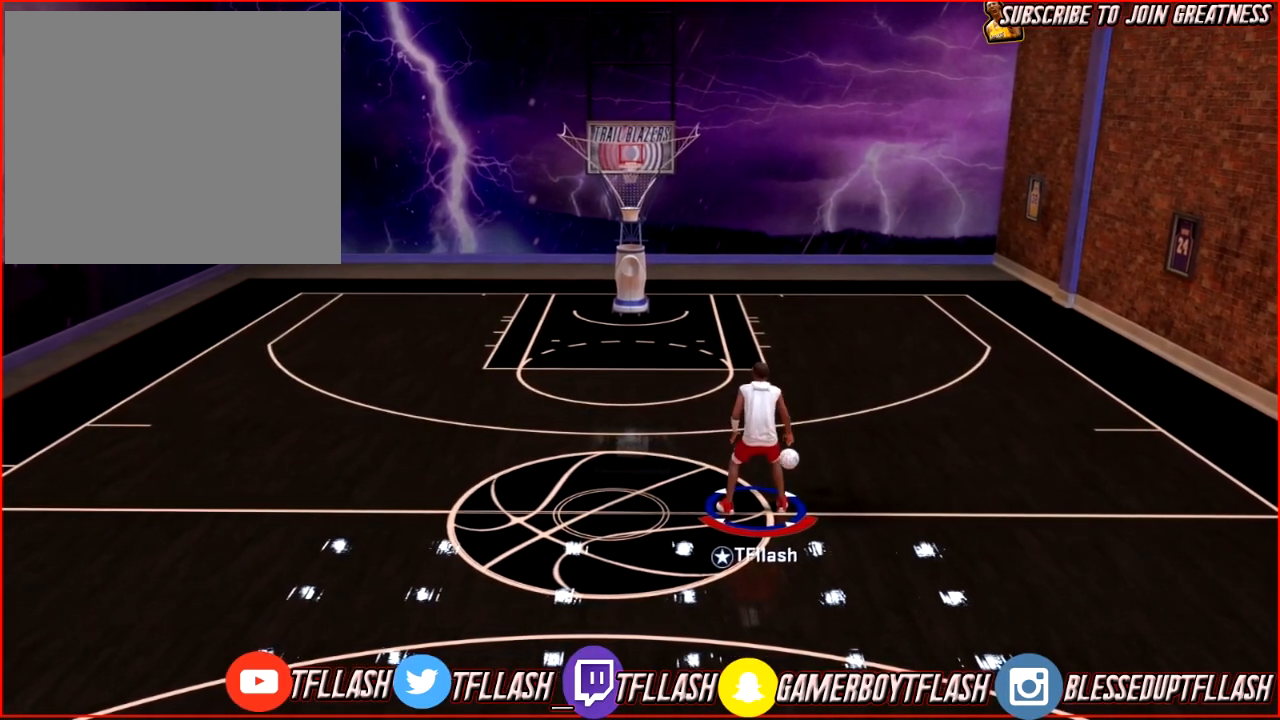
{"buttons": ["R2"], "left_stick": "center", "right_stick": "center", "events": []}
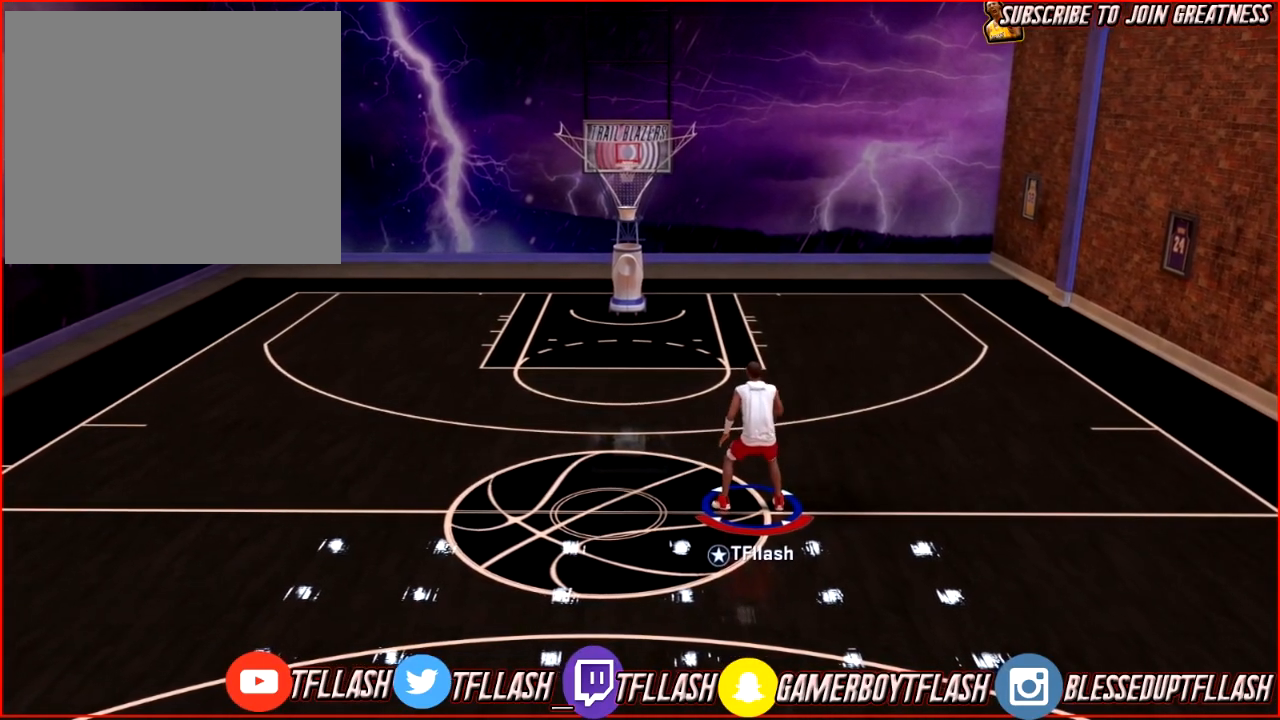
{"buttons": ["R2"], "left_stick": "center", "right_stick": "center", "events": []}
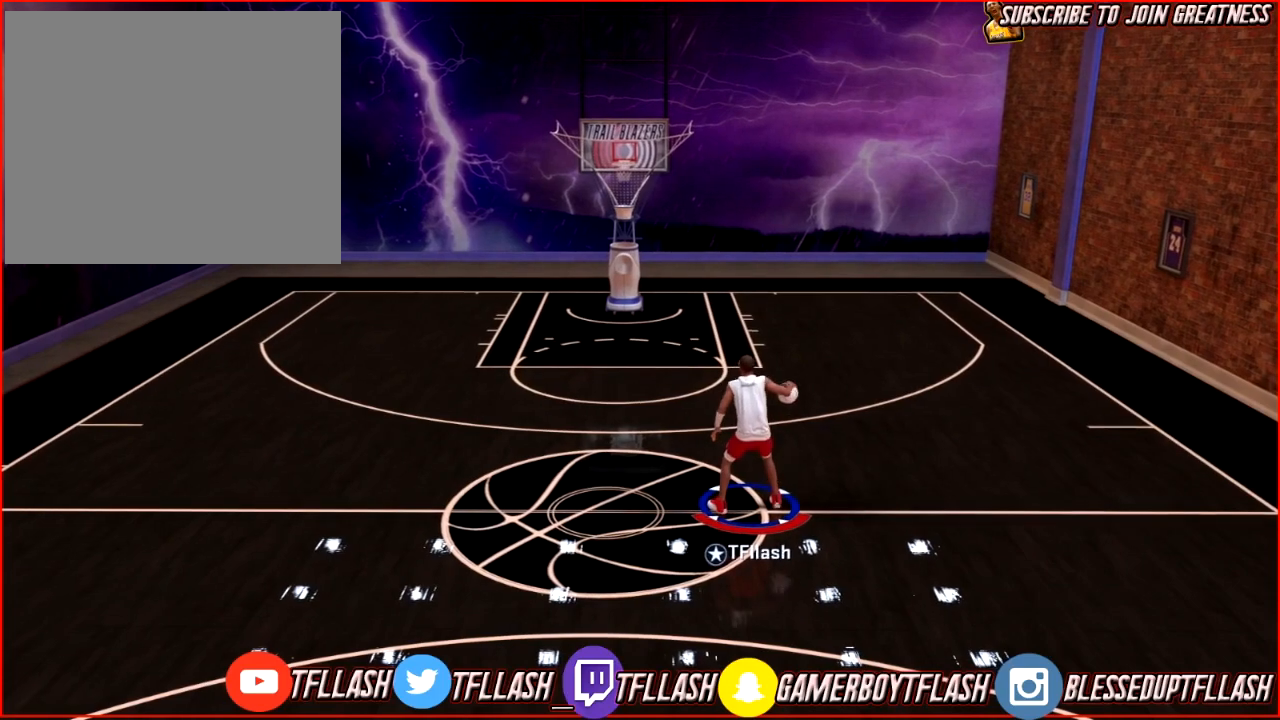
{"buttons": ["R2"], "left_stick": "center", "right_stick": "center", "events": []}
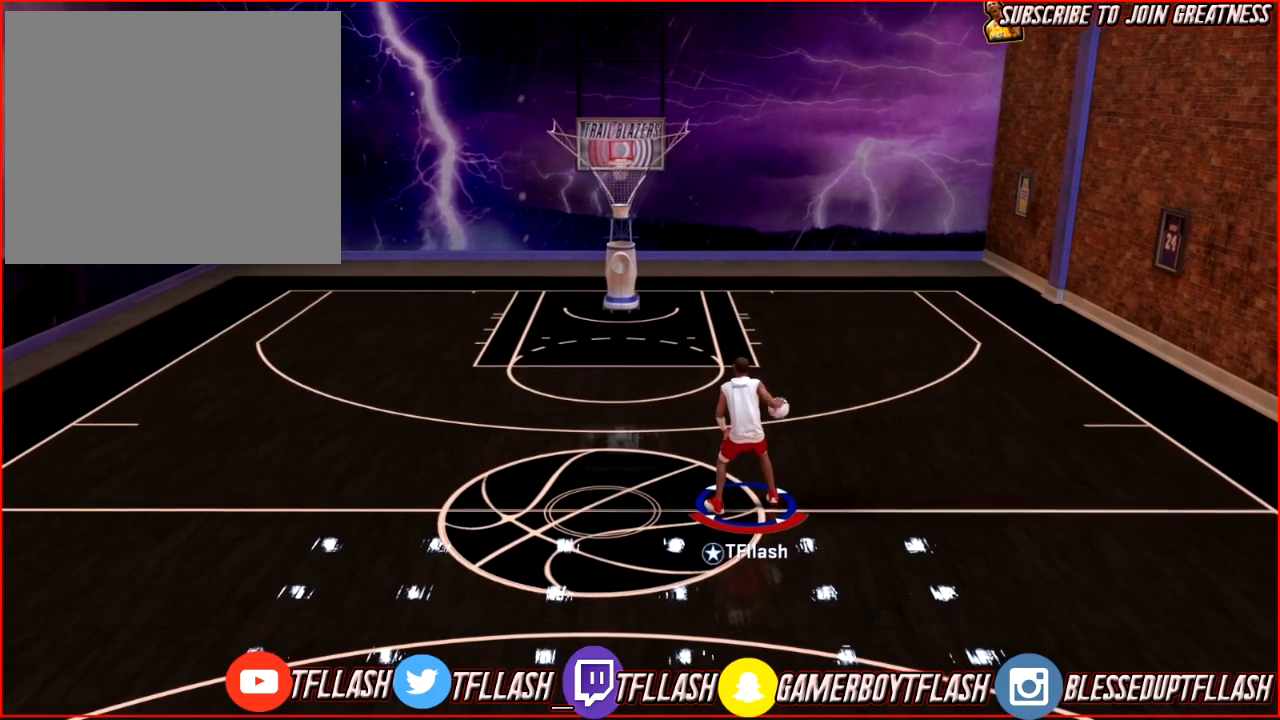
{"buttons": ["R2"], "left_stick": "center", "right_stick": "center", "events": []}
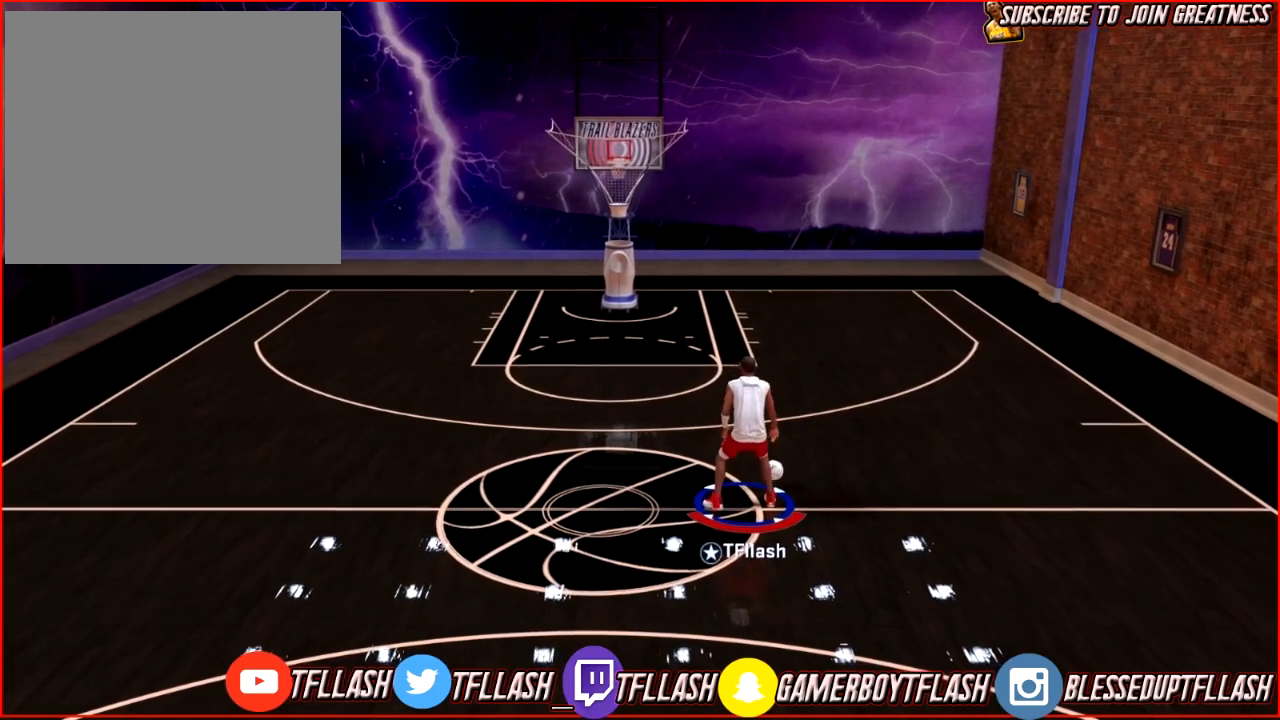
{"buttons": ["R2"], "left_stick": "center", "right_stick": "center", "events": []}
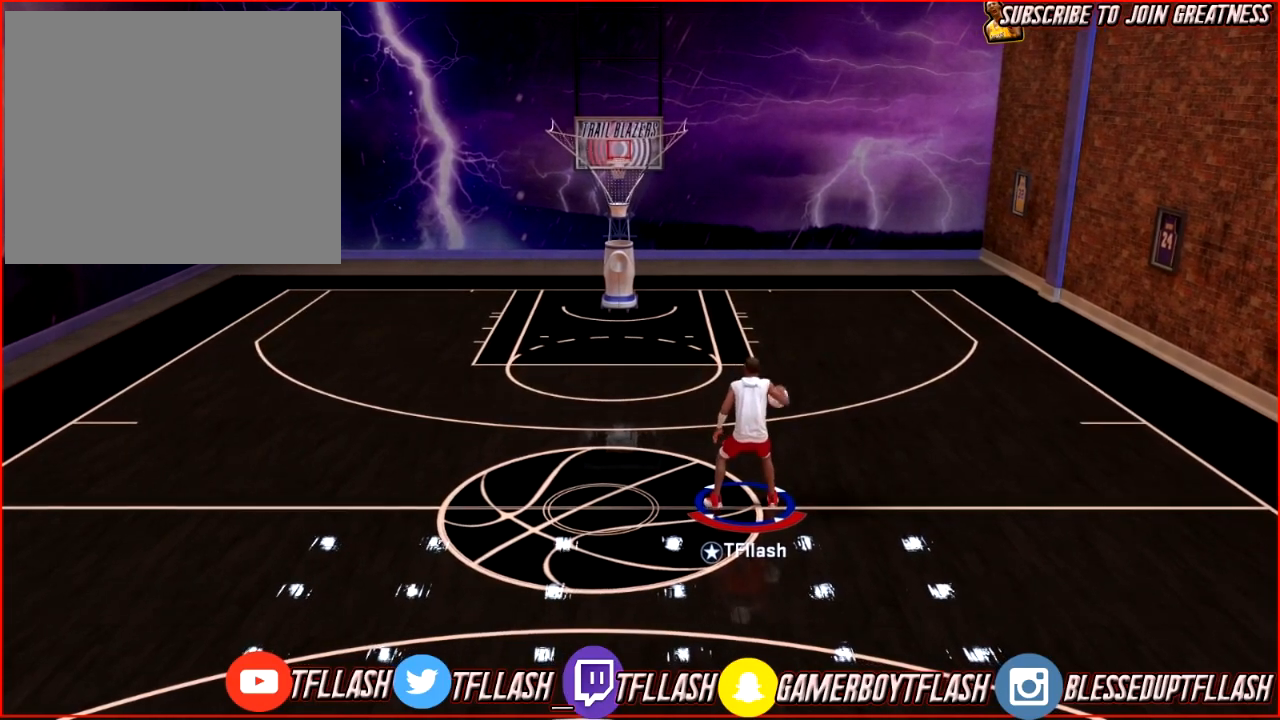
{"buttons": ["R2"], "left_stick": "up-left", "right_stick": "center", "events": [[166, "right_stick", "down-left"], [300, "right_stick", "center"], [333, "left_stick", "up-left"]]}
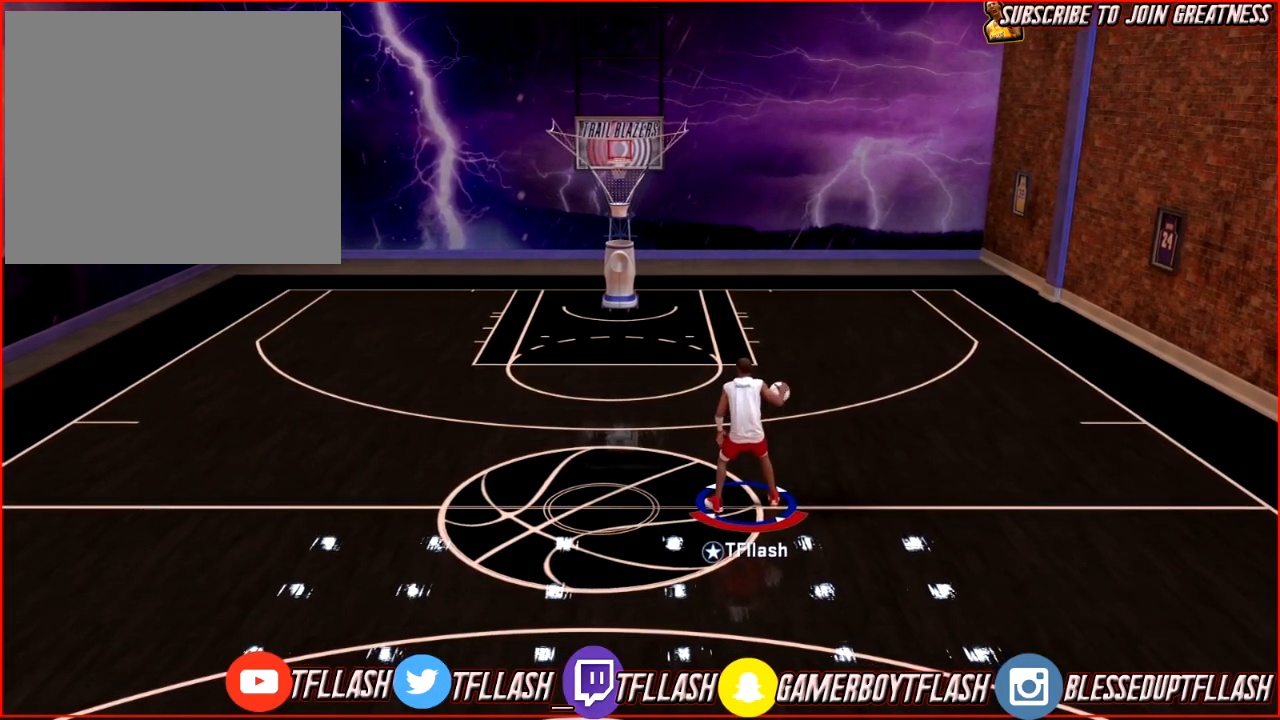
{"buttons": ["R2"], "left_stick": "up-left", "right_stick": "down-right", "events": [[300, "right_stick", "down-left"], [434, "right_stick", "down-right"]]}
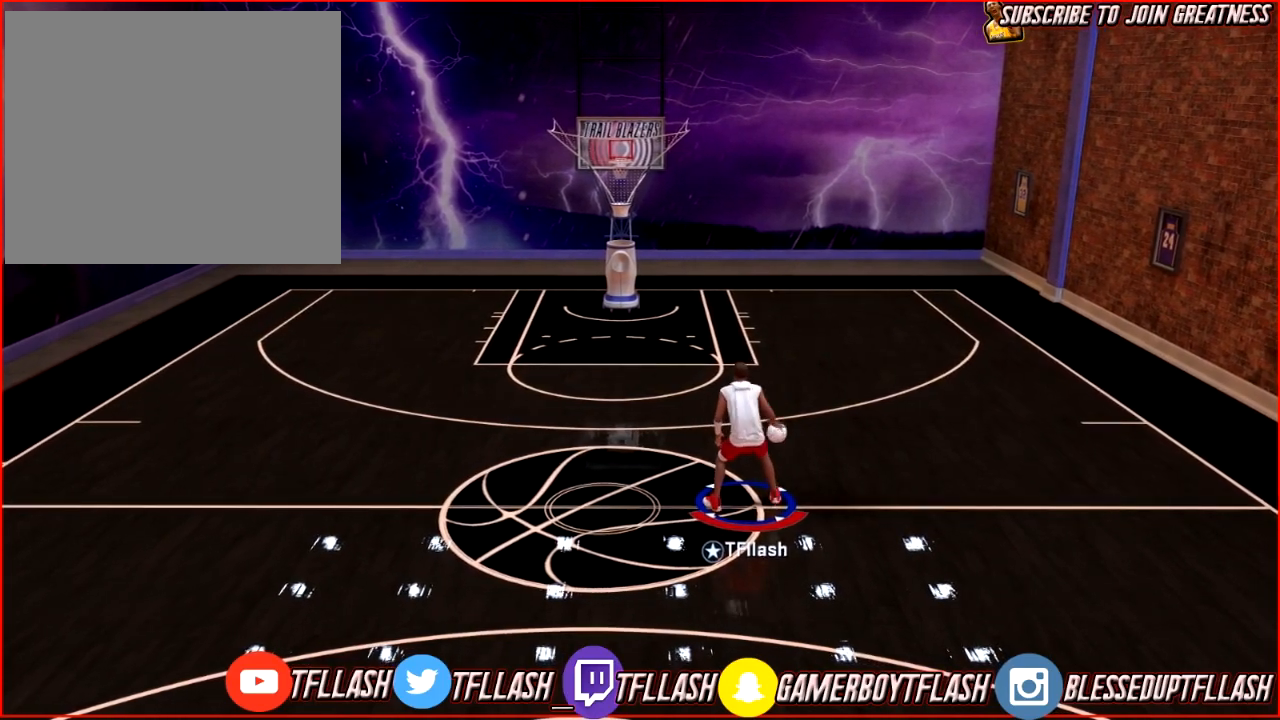
{"buttons": [], "left_stick": "center", "right_stick": "center", "events": [[33, "right_stick", "up-right"], [100, "right_stick", "center"], [300, "R2", "up"], [300, "left_stick", "center"]]}
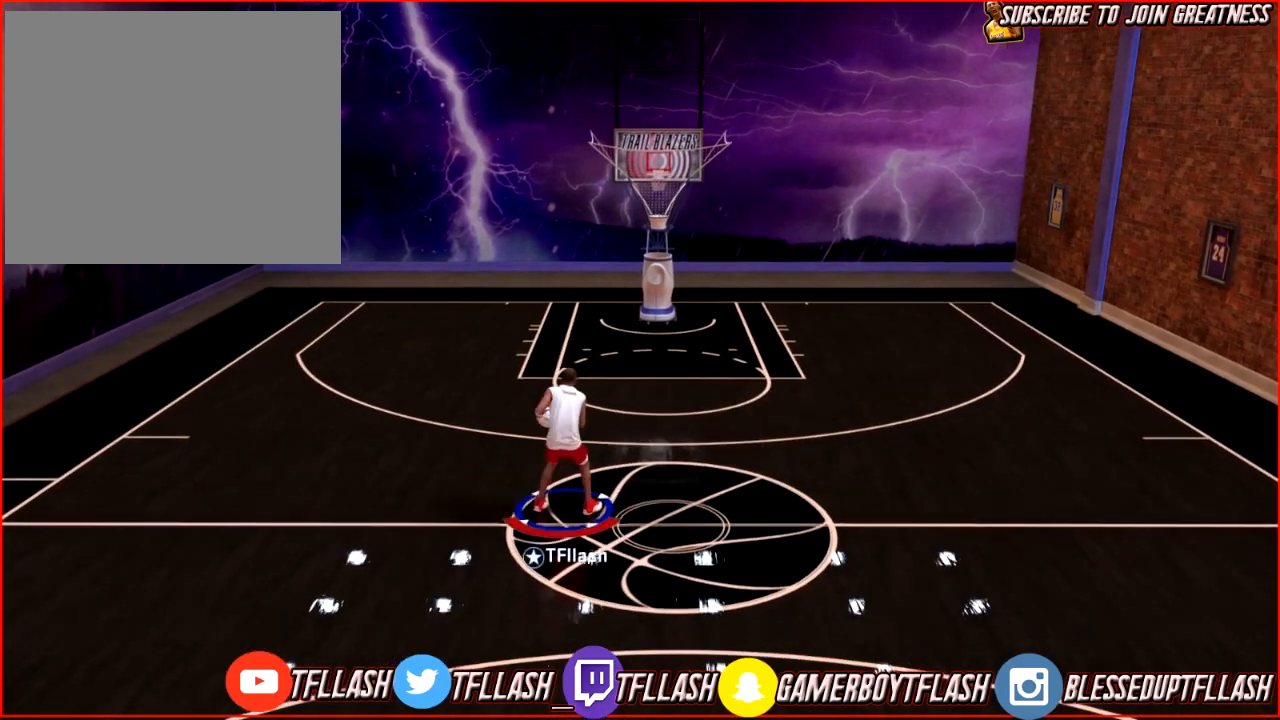
{"buttons": [], "left_stick": "center", "right_stick": "center", "events": []}
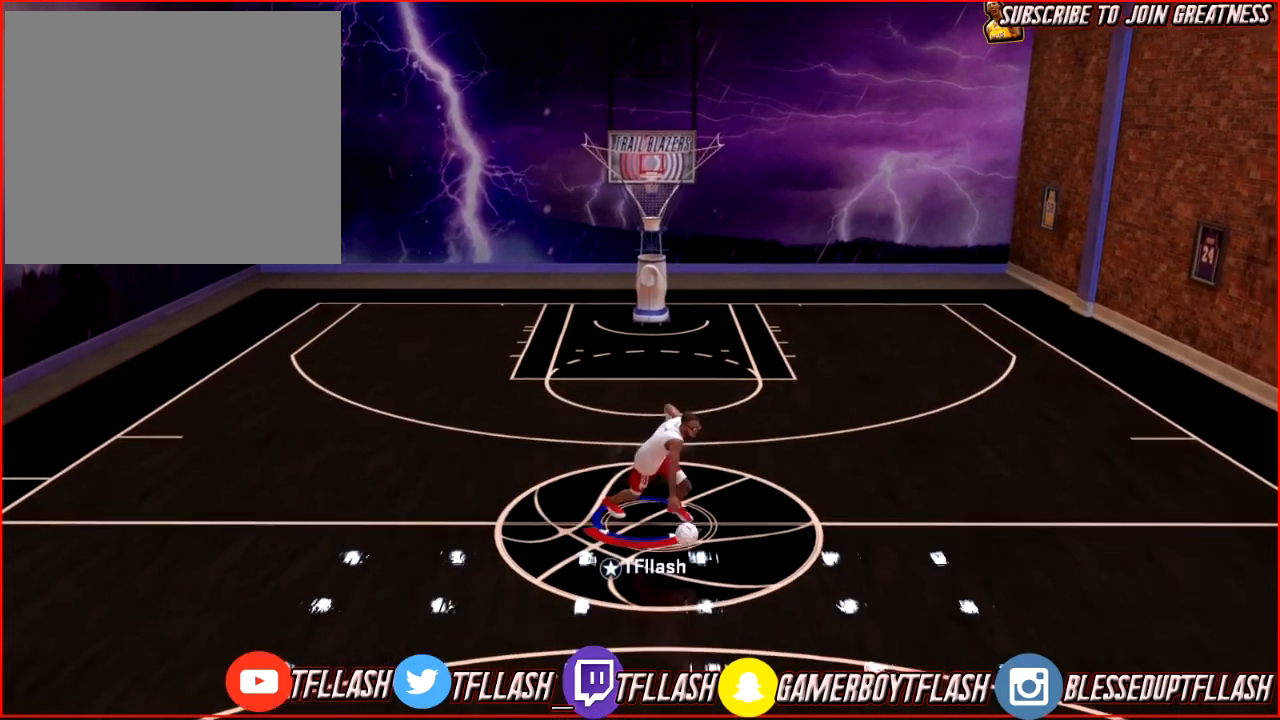
{"buttons": ["R2"], "left_stick": "up-left", "right_stick": "center", "events": [[100, "R2", "down"], [266, "right_stick", "down-left"], [367, "left_stick", "up-left"], [367, "right_stick", "center"]]}
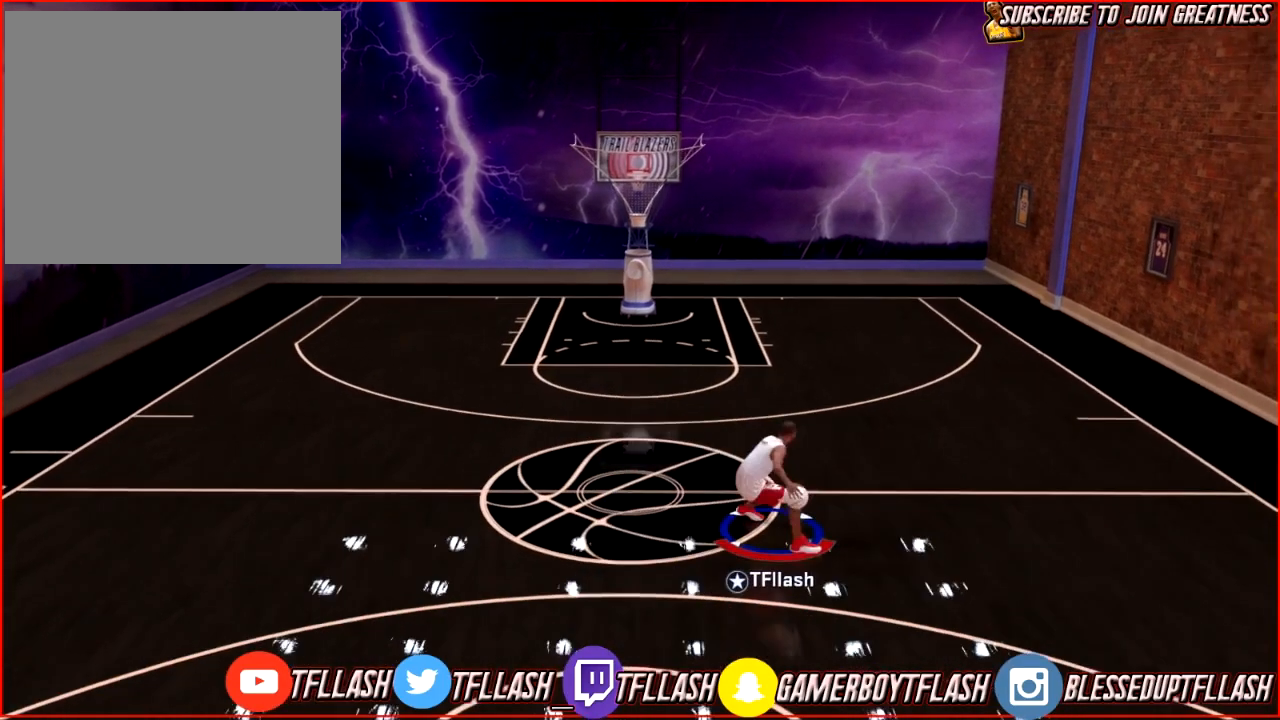
{"buttons": ["R2"], "left_stick": "up-left", "right_stick": "up-right", "events": [[234, "right_stick", "down-left"], [434, "right_stick", "down-right"], [501, "right_stick", "up-right"]]}
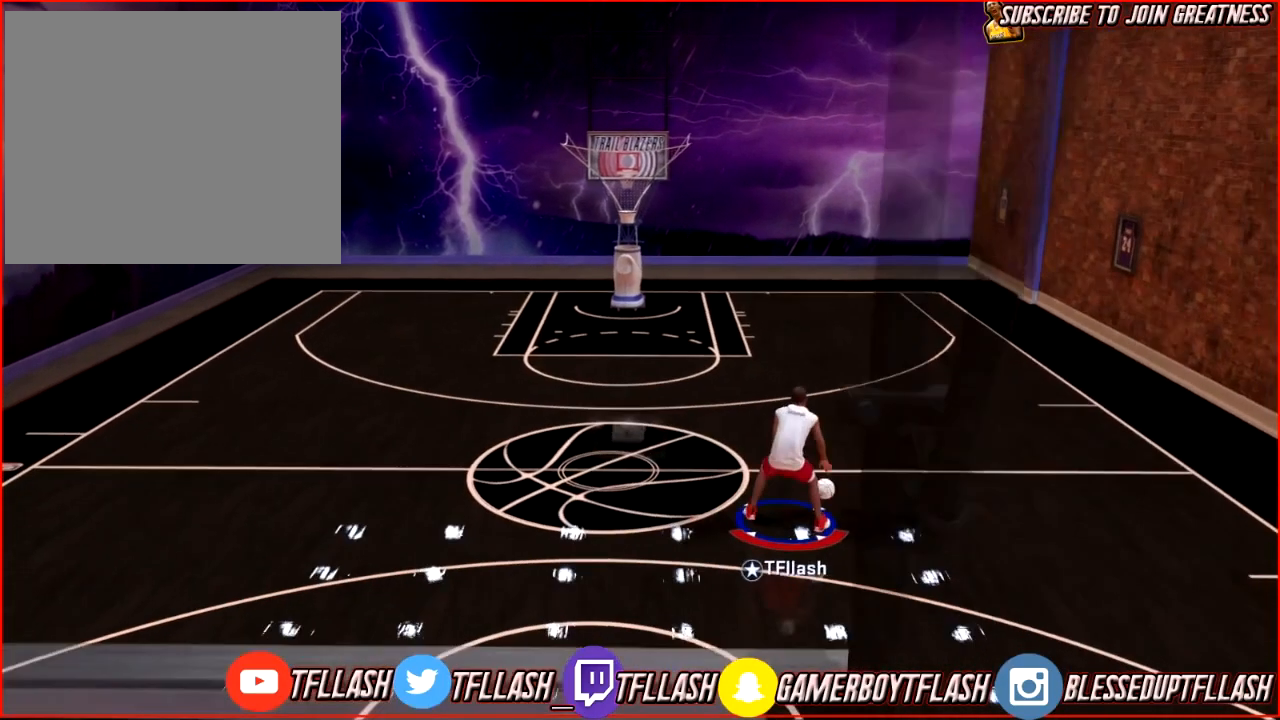
{"buttons": ["R2"], "left_stick": "down", "right_stick": "center", "events": [[66, "left_stick", "up"], [66, "right_stick", "center"], [266, "left_stick", "down"]]}
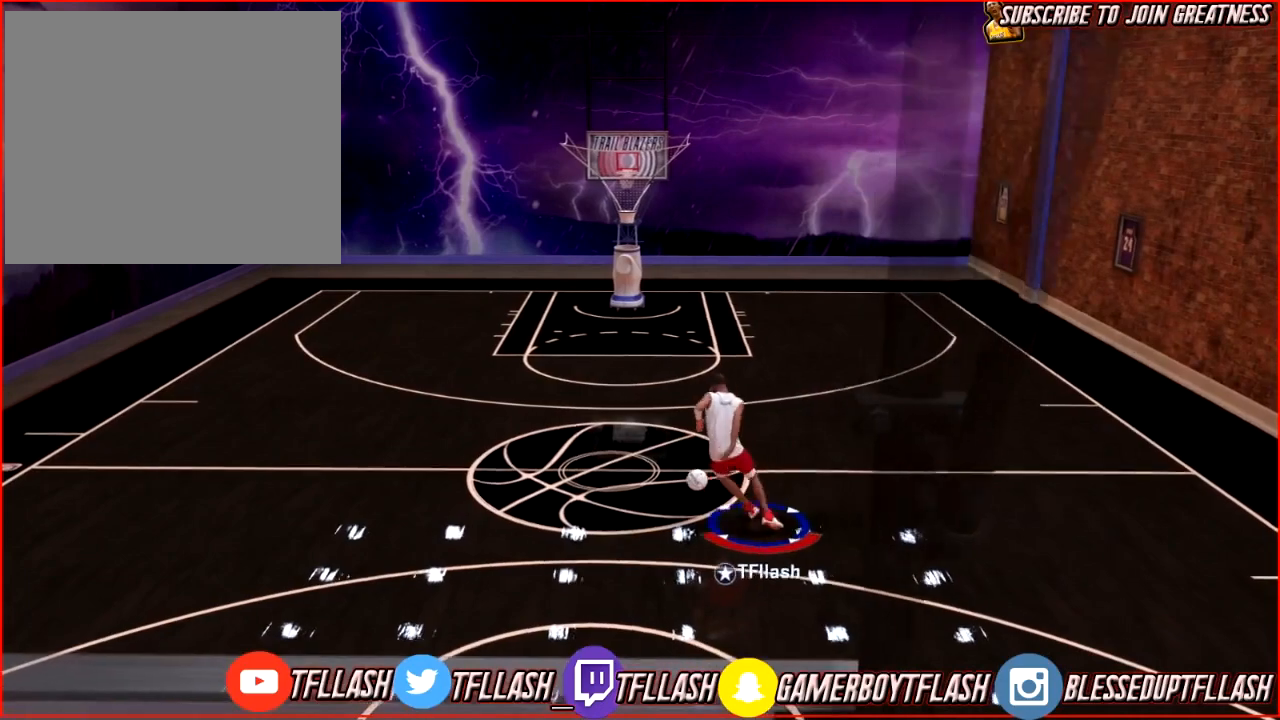
{"buttons": ["R2"], "left_stick": "down", "right_stick": "center", "events": []}
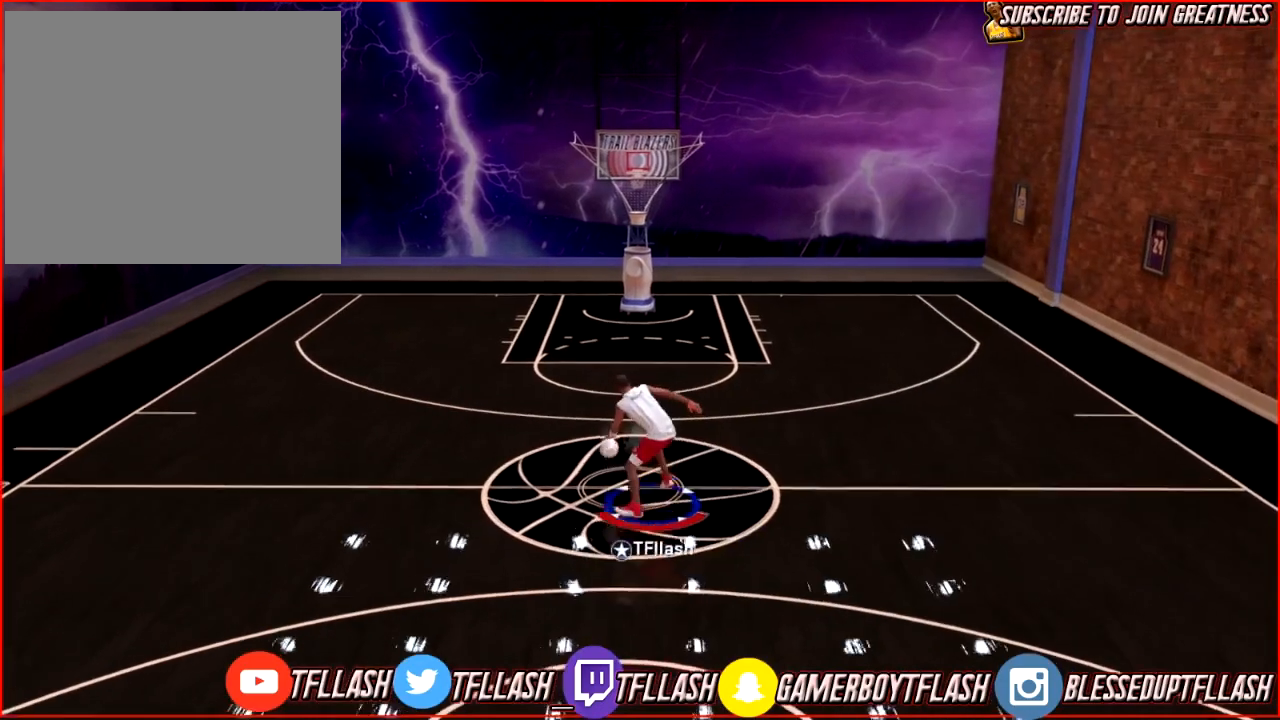
{"buttons": ["R2"], "left_stick": "up-left", "right_stick": "center", "events": [[33, "right_stick", "up"], [200, "right_stick", "down"], [266, "right_stick", "center"], [300, "left_stick", "up-left"]]}
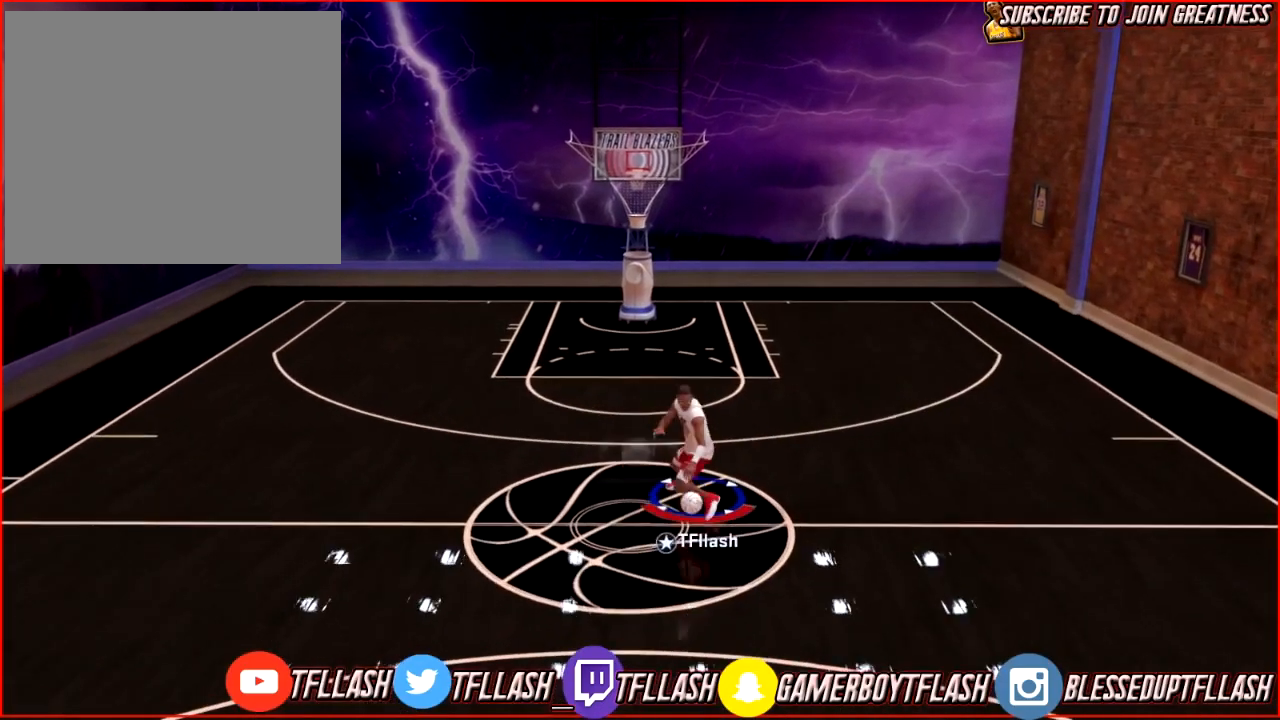
{"buttons": [], "left_stick": "up-right", "right_stick": "down-right", "events": [[100, "left_stick", "up"], [234, "left_stick", "up-right"], [400, "R2", "up"], [400, "right_stick", "down-right"]]}